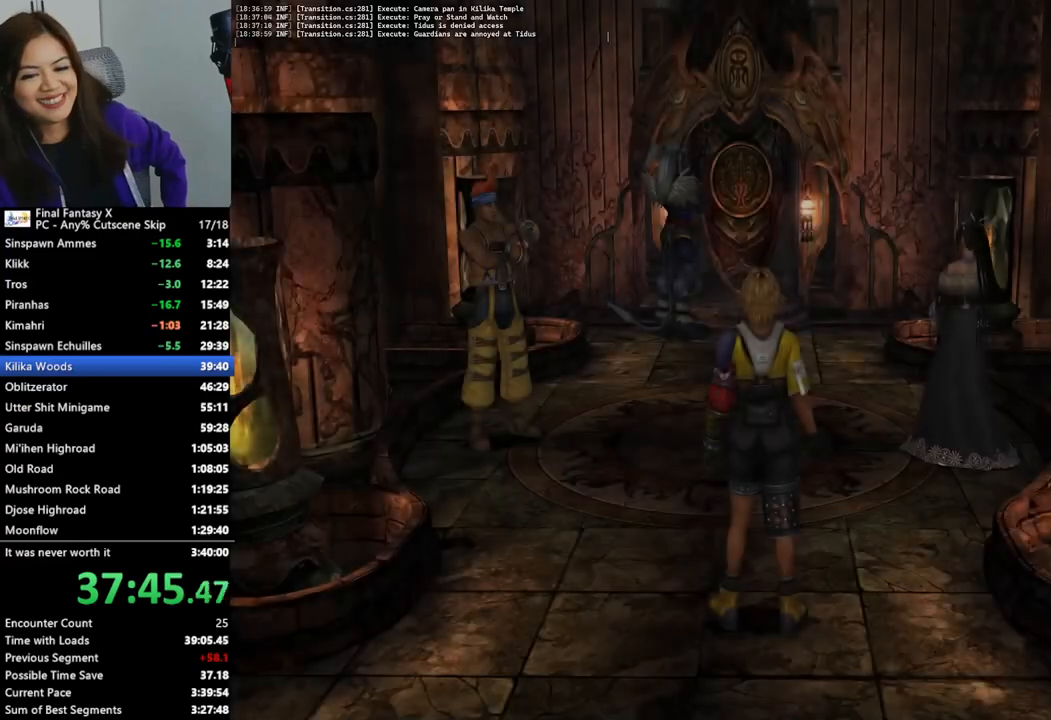
Gameplay with a controller (PlayStation layout); each line is a JSON object with the inputs held at the frame after it. "events" lists button and stick changes between this image and that frame as [ms after this image, input, new state], when the widget could be followed in between.
{"buttons": [], "left_stick": "up-left", "right_stick": "center", "events": []}
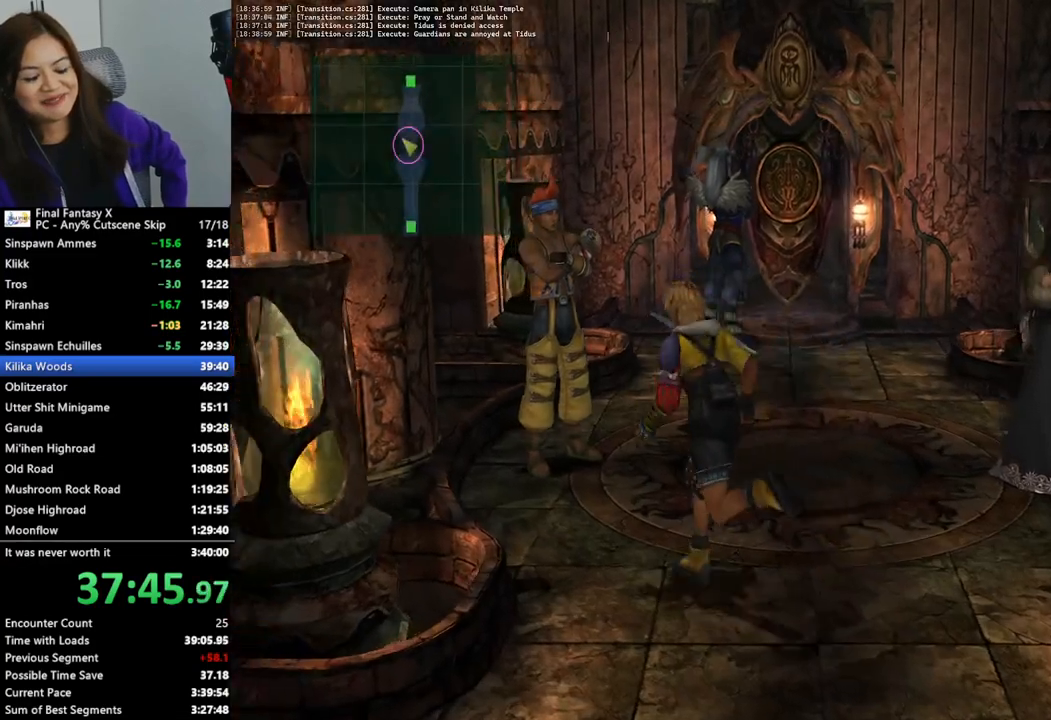
{"buttons": ["L2"], "left_stick": "center", "right_stick": "center", "events": [[67, "L2", "down"], [433, "left_stick", "center"]]}
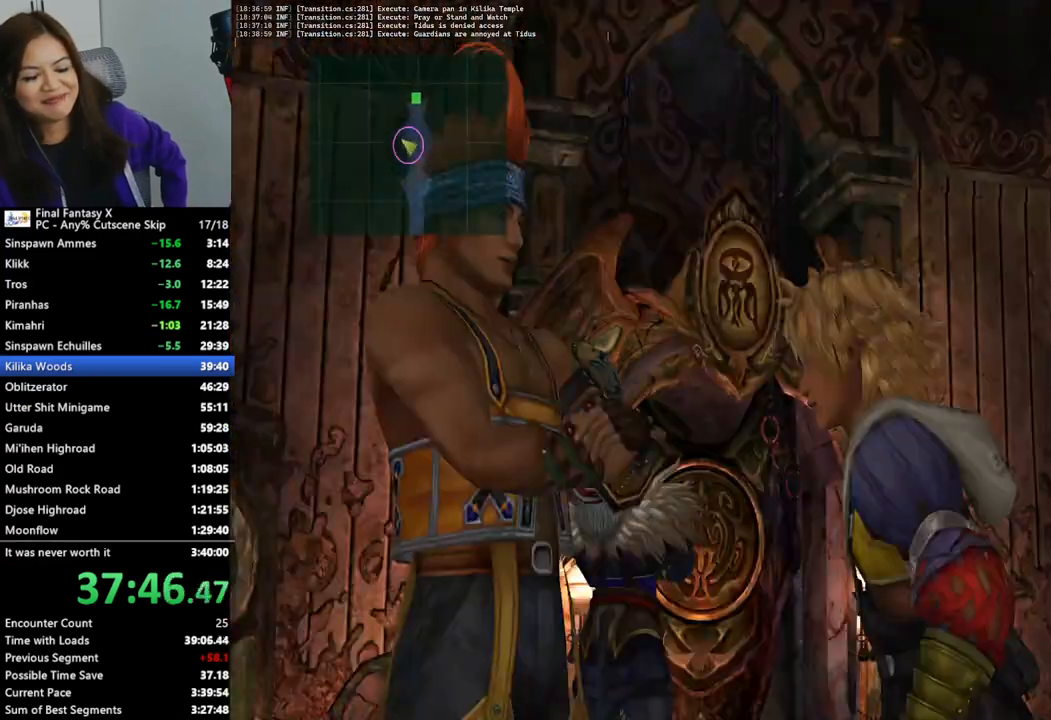
{"buttons": ["L2"], "left_stick": "center", "right_stick": "center", "events": []}
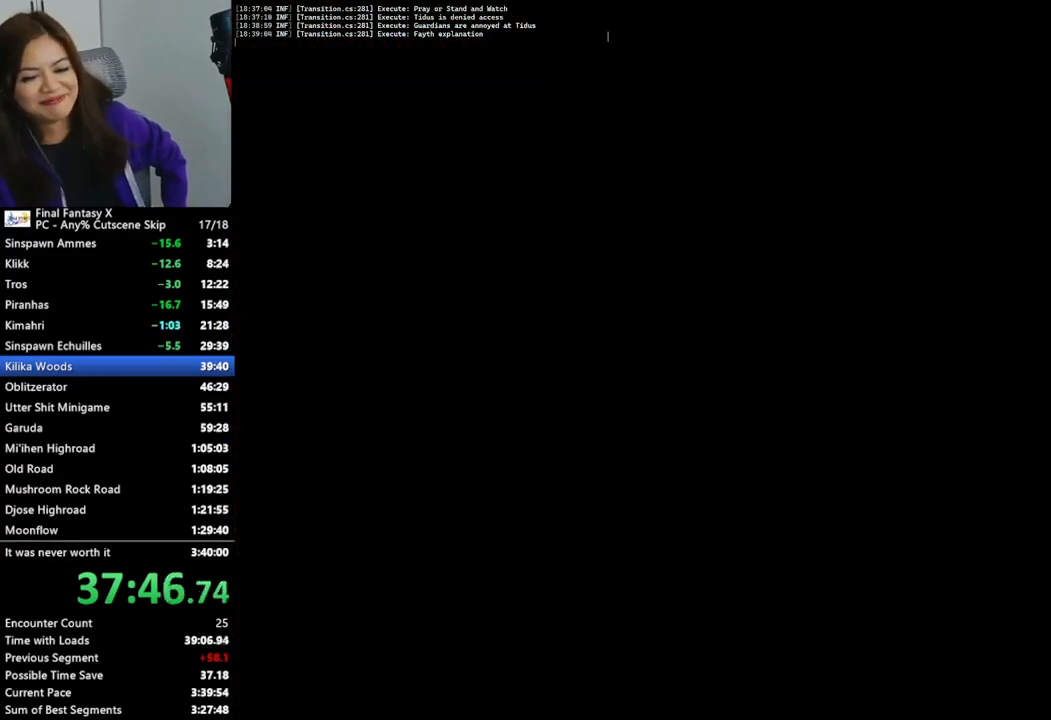
{"buttons": [], "left_stick": "down", "right_stick": "center", "events": [[33, "L2", "up"], [100, "left_stick", "down"]]}
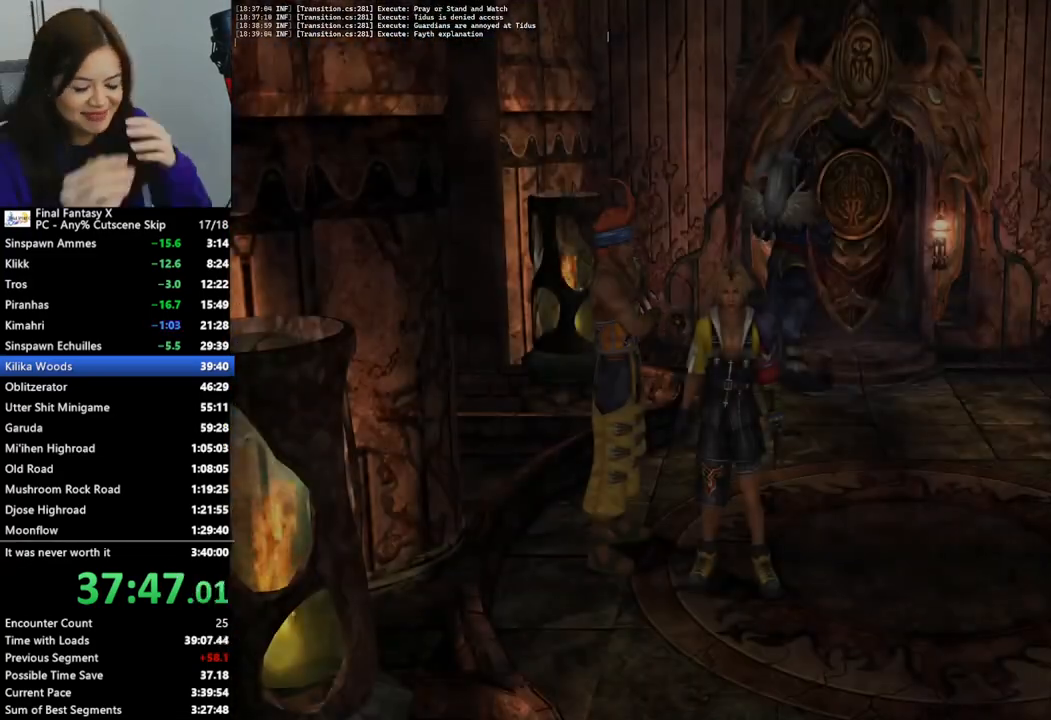
{"buttons": [], "left_stick": "down", "right_stick": "center", "events": [[67, "left_stick", "center"], [333, "left_stick", "down"]]}
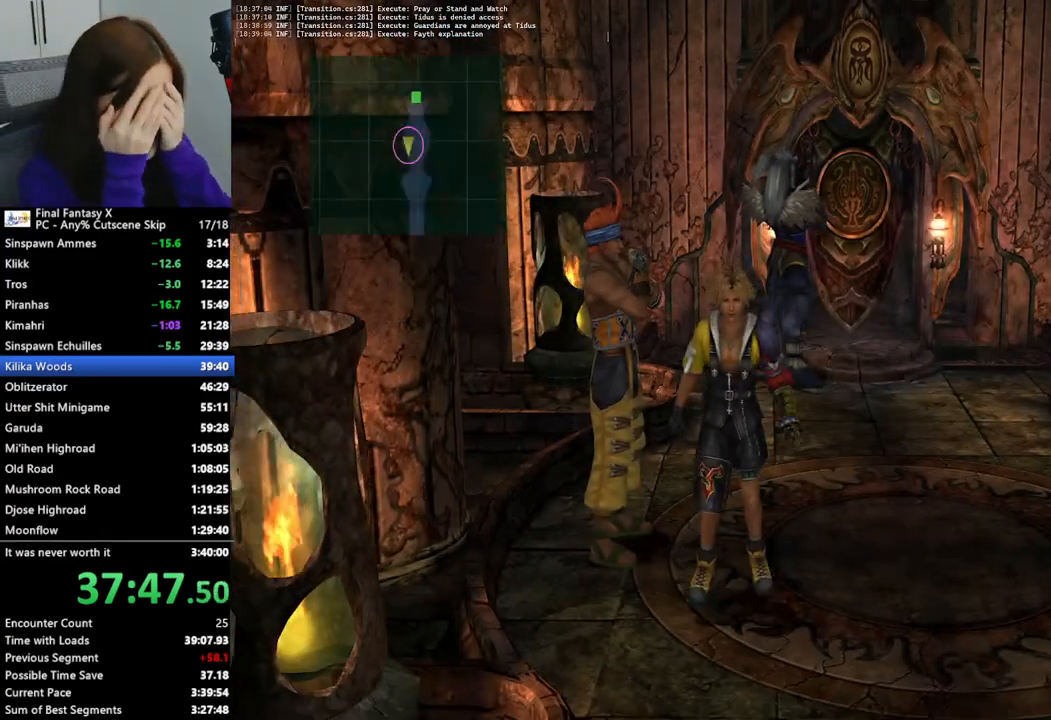
{"buttons": [], "left_stick": "down", "right_stick": "center", "events": []}
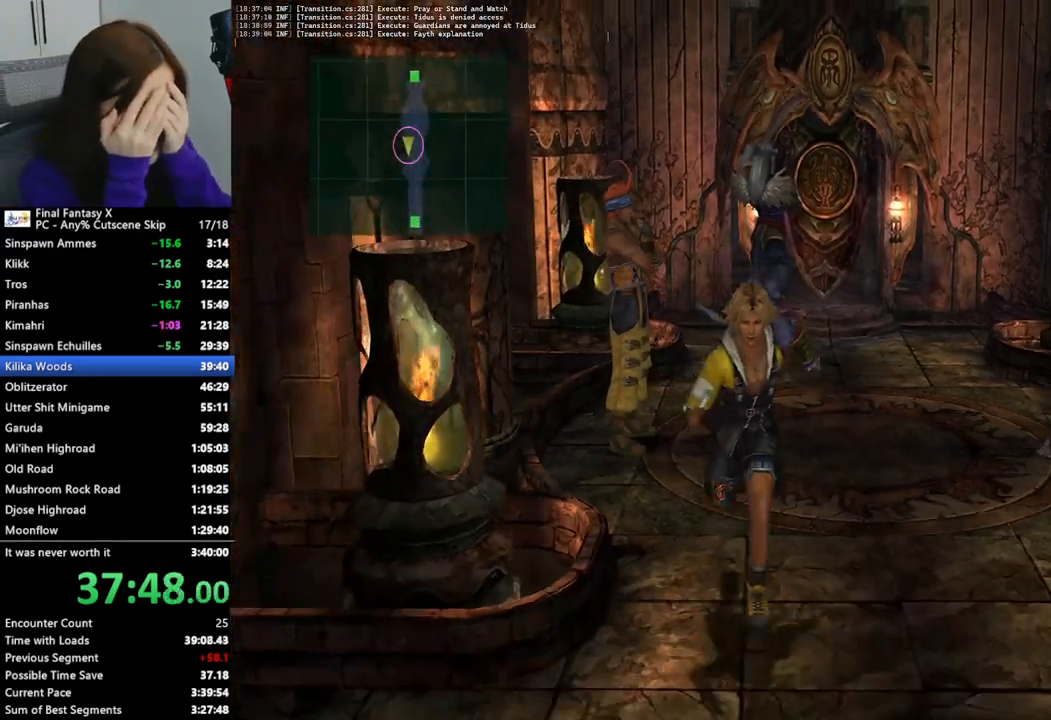
{"buttons": [], "left_stick": "center", "right_stick": "center", "events": [[300, "left_stick", "center"]]}
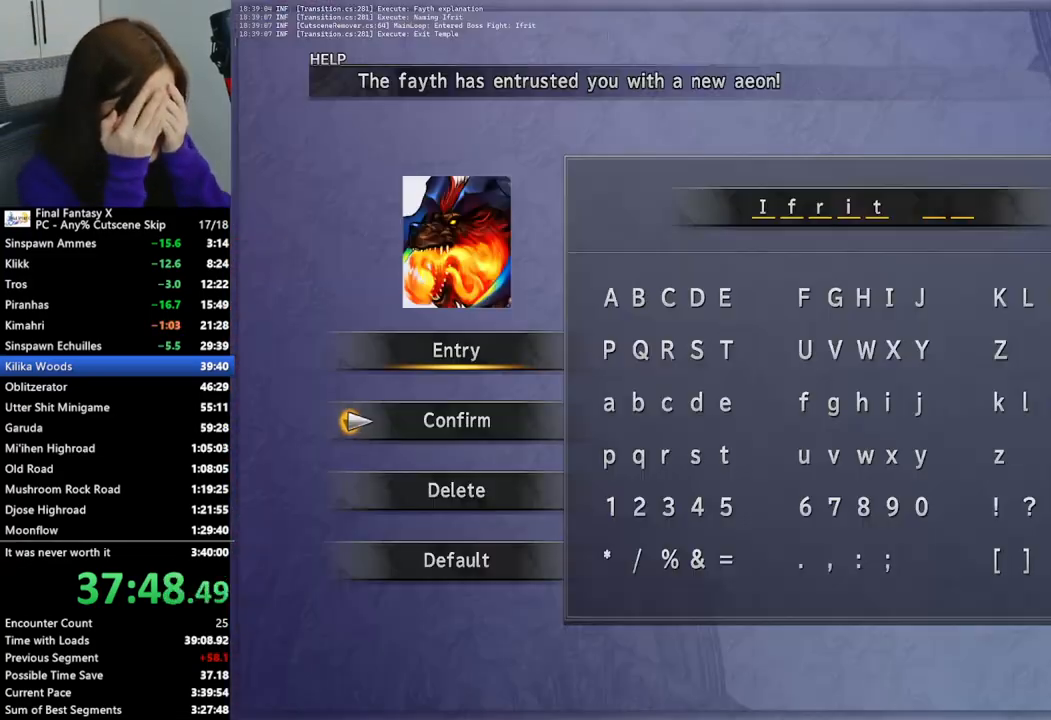
{"buttons": [], "left_stick": "center", "right_stick": "center", "events": [[300, "CROSS", "down"], [433, "CROSS", "up"]]}
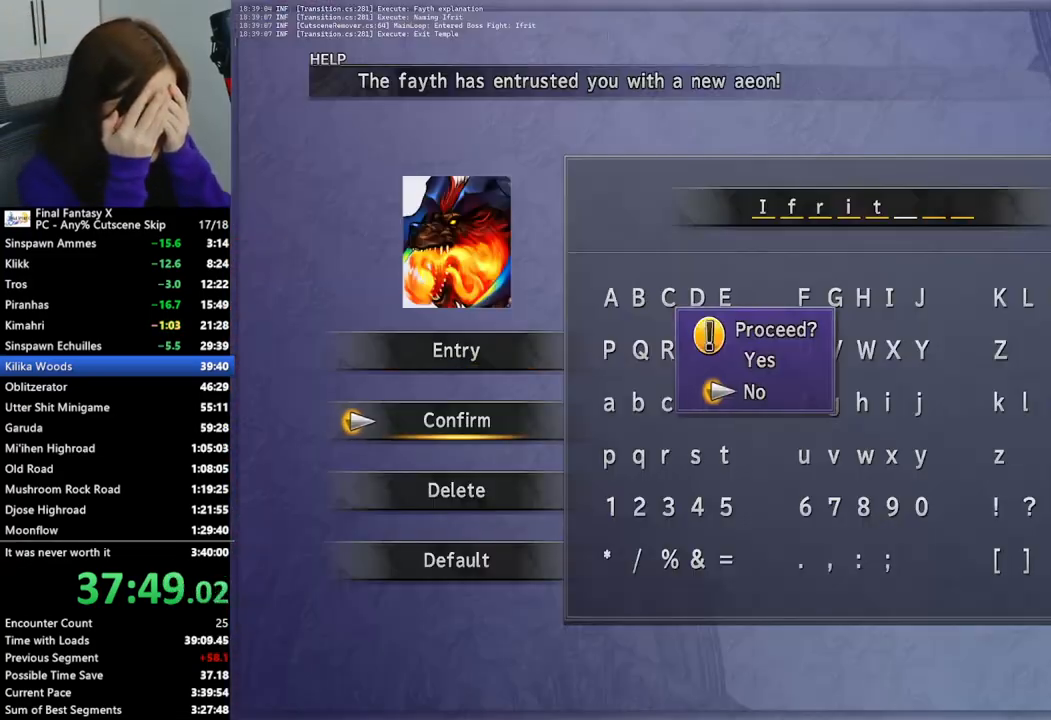
{"buttons": [], "left_stick": "center", "right_stick": "center", "events": [[167, "DPAD_UP", "down"], [200, "CROSS", "down"], [267, "DPAD_UP", "up"], [333, "CROSS", "up"]]}
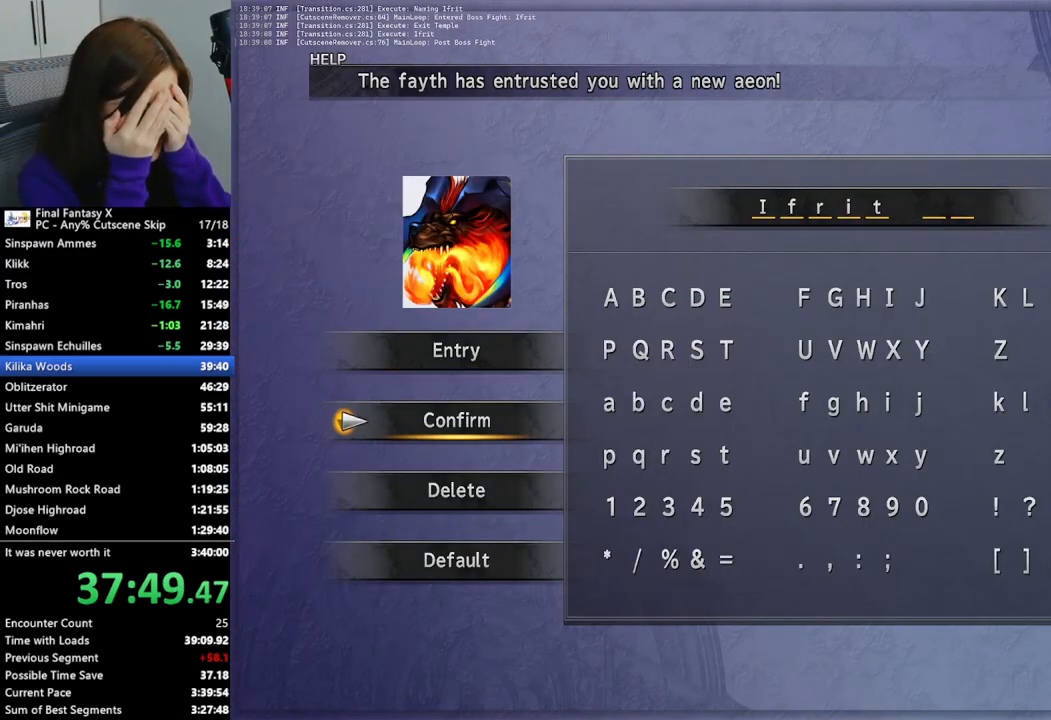
{"buttons": [], "left_stick": "down", "right_stick": "center", "events": [[100, "left_stick", "down"]]}
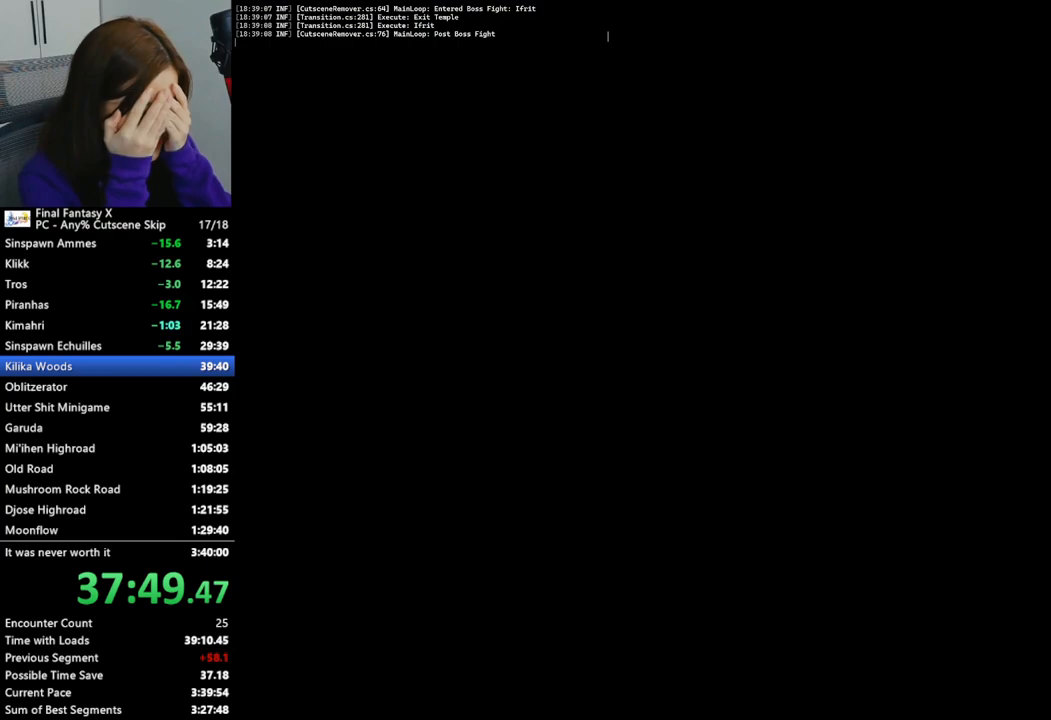
{"buttons": [], "left_stick": "down", "right_stick": "center", "events": []}
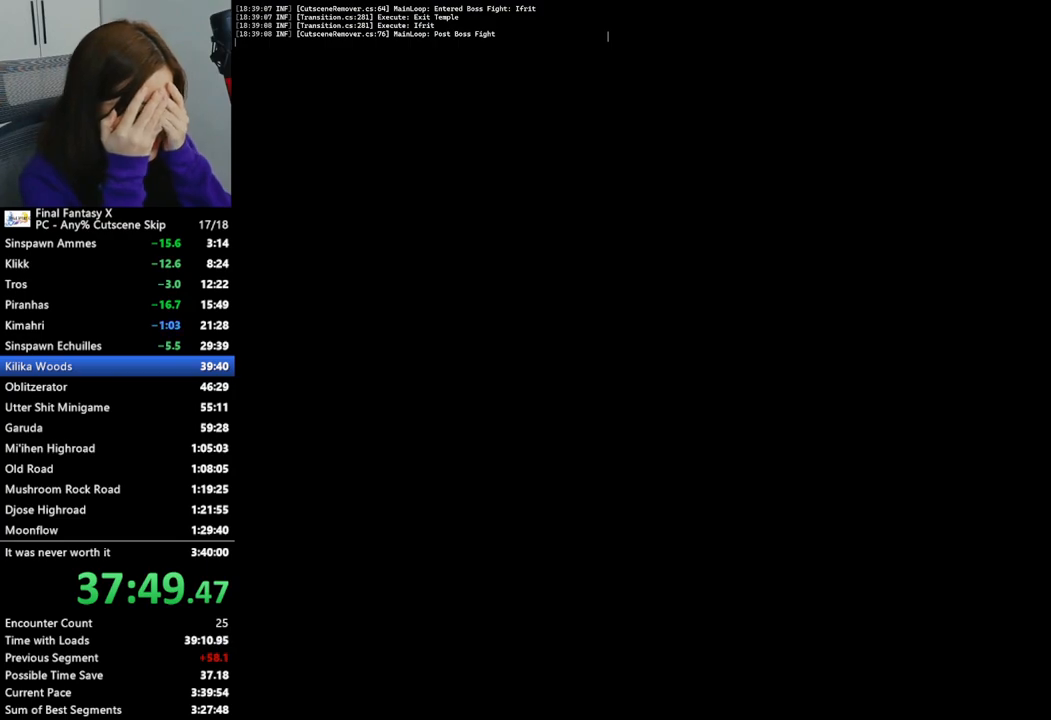
{"buttons": [], "left_stick": "down", "right_stick": "center", "events": []}
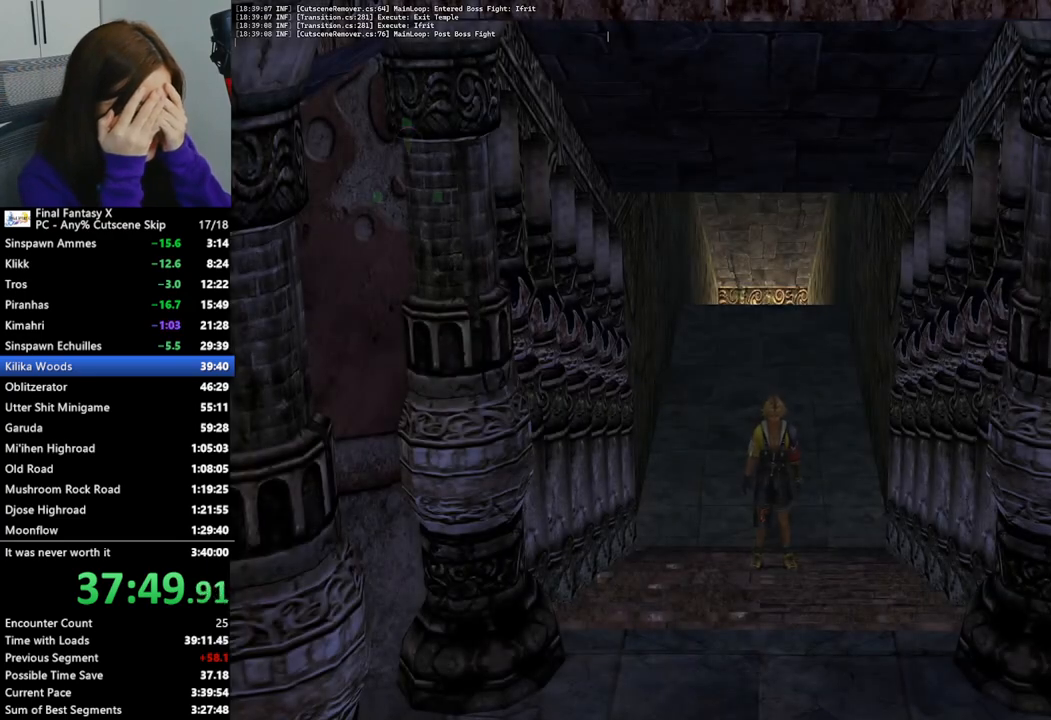
{"buttons": [], "left_stick": "down", "right_stick": "center", "events": []}
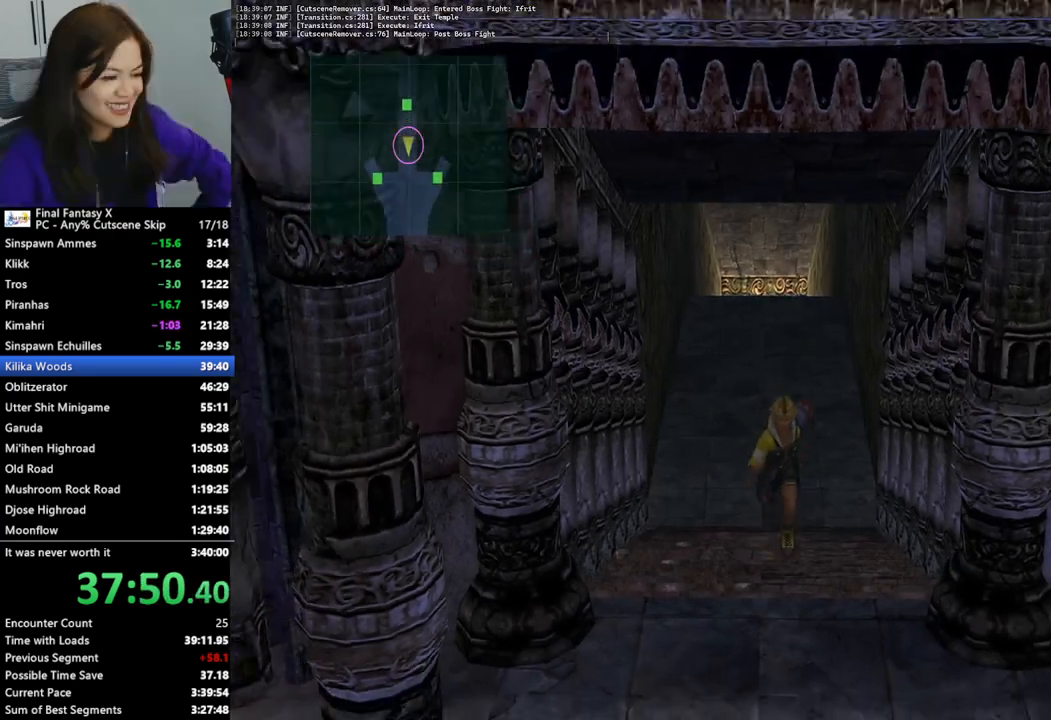
{"buttons": [], "left_stick": "down", "right_stick": "center", "events": []}
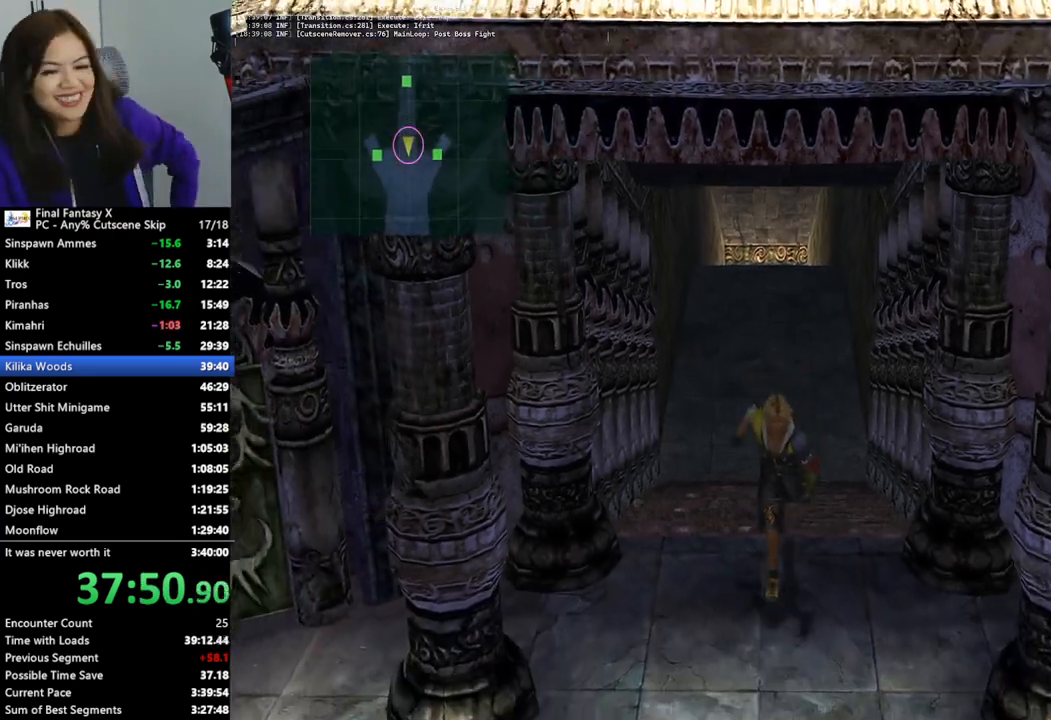
{"buttons": [], "left_stick": "down", "right_stick": "center", "events": []}
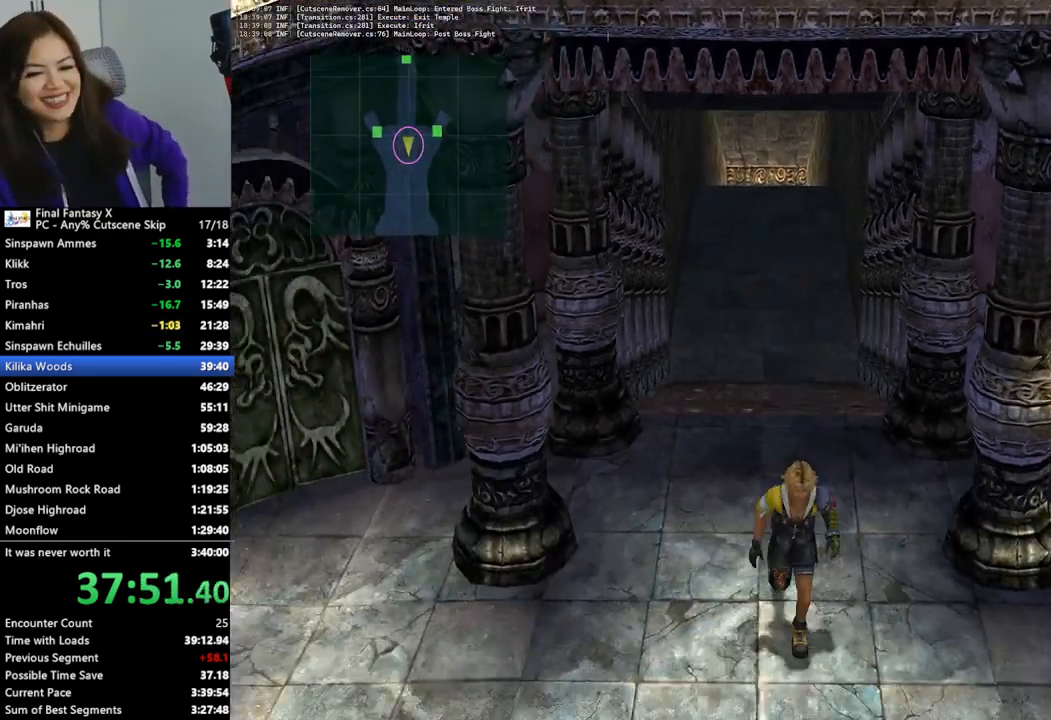
{"buttons": [], "left_stick": "down", "right_stick": "center", "events": []}
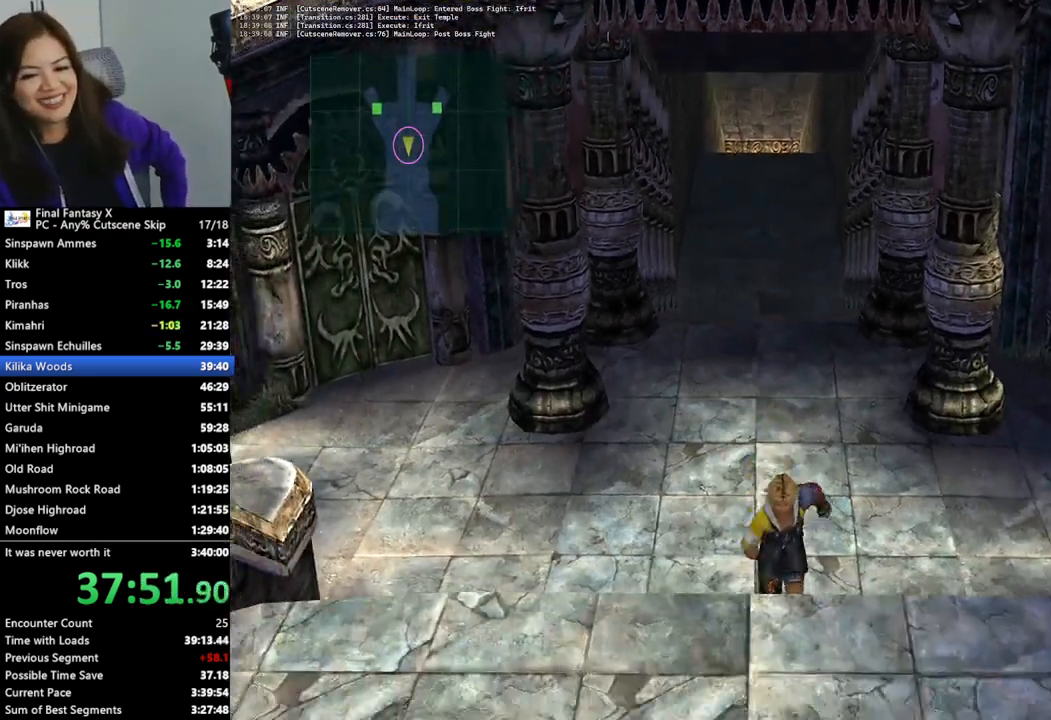
{"buttons": [], "left_stick": "down", "right_stick": "center", "events": []}
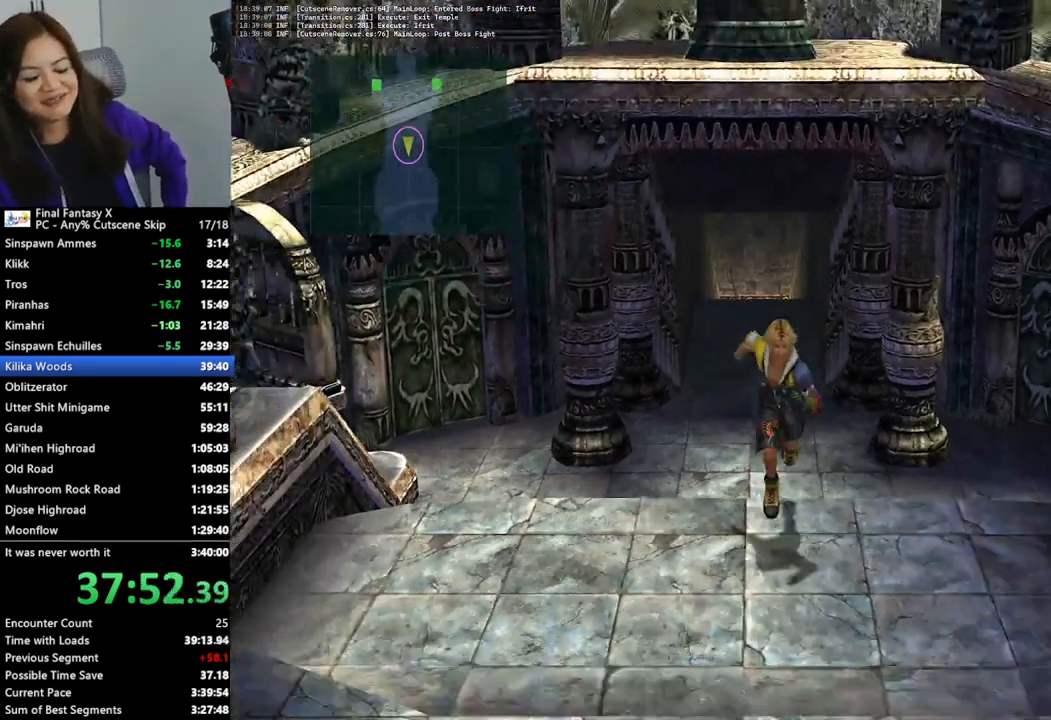
{"buttons": [], "left_stick": "down", "right_stick": "center", "events": []}
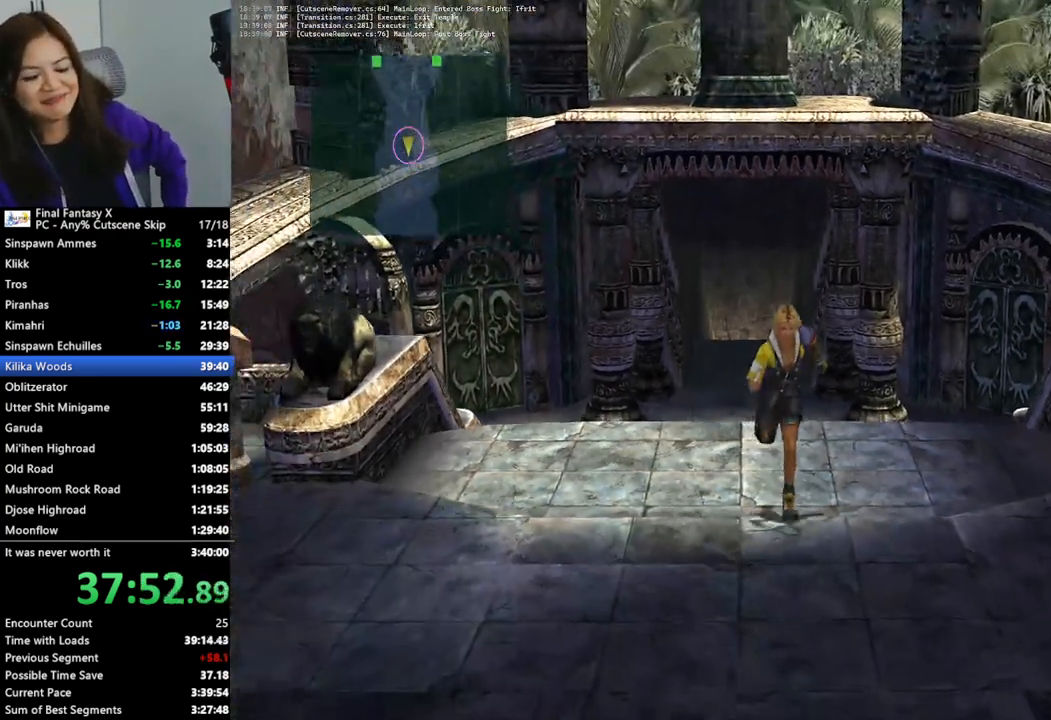
{"buttons": [], "left_stick": "down", "right_stick": "center", "events": []}
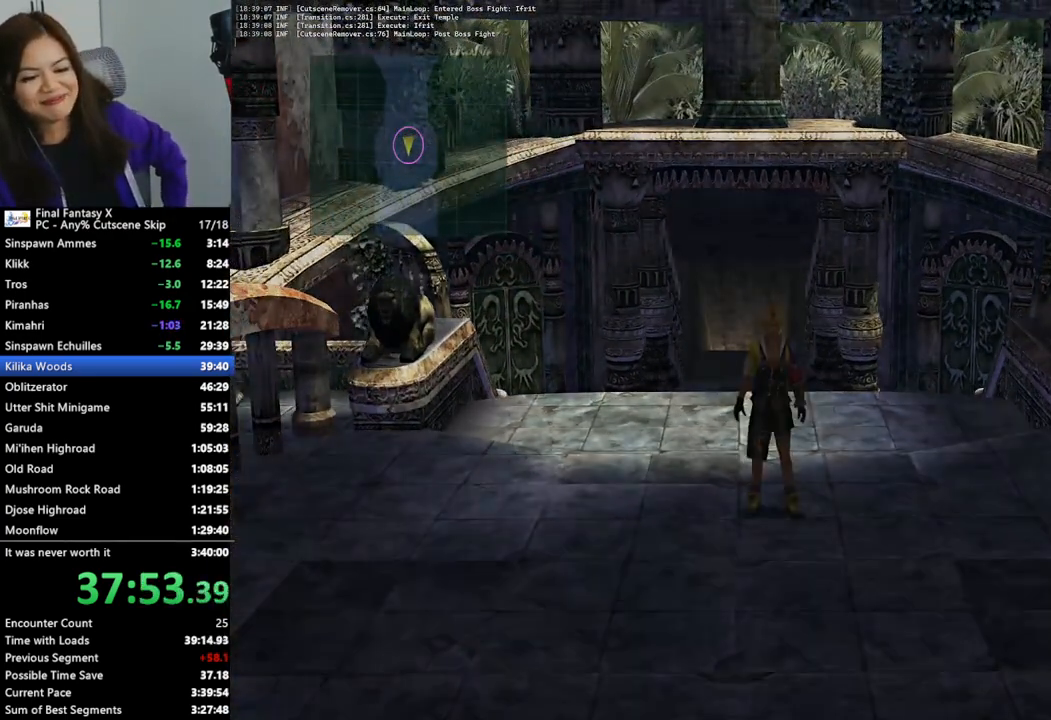
{"buttons": [], "left_stick": "down", "right_stick": "center", "events": []}
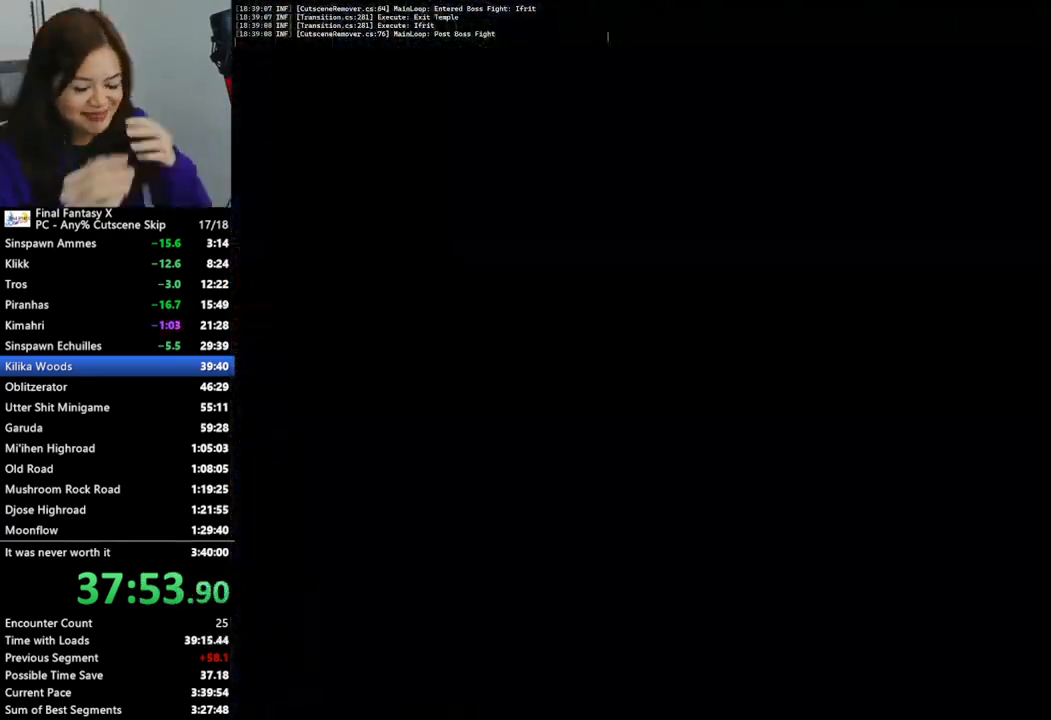
{"buttons": [], "left_stick": "down", "right_stick": "center", "events": []}
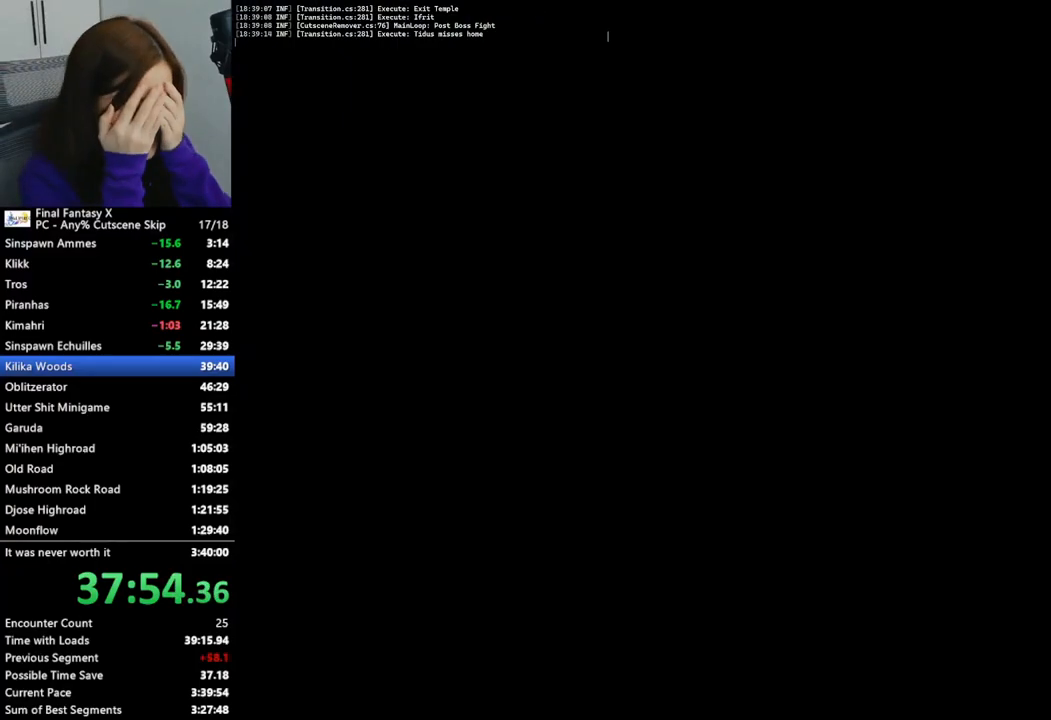
{"buttons": [], "left_stick": "down", "right_stick": "center", "events": []}
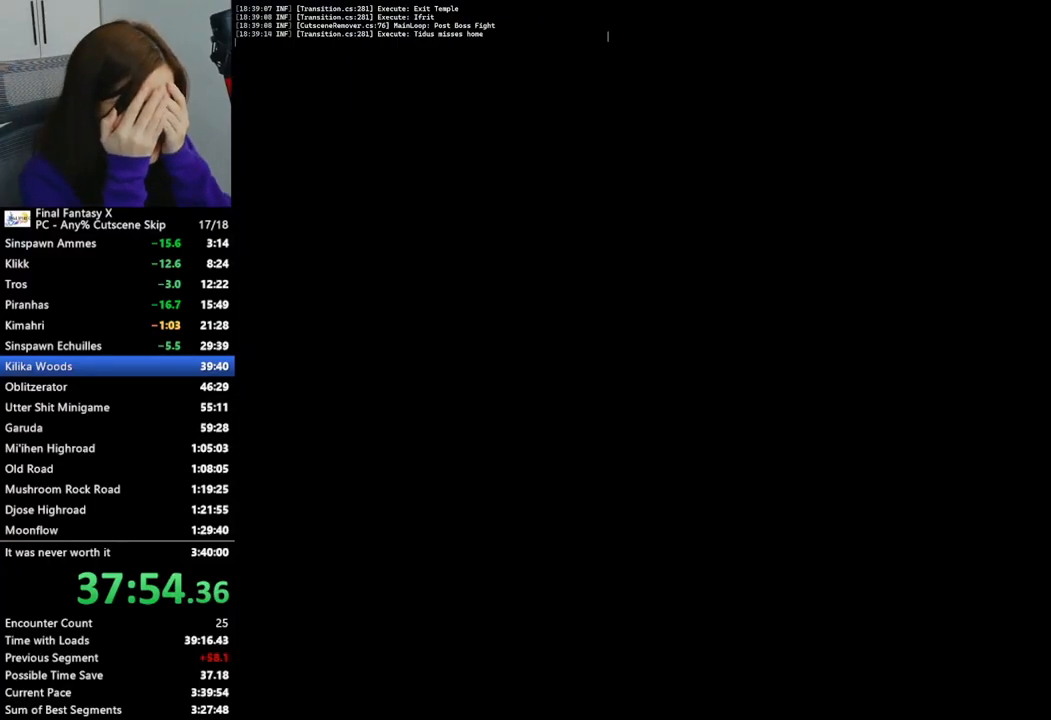
{"buttons": [], "left_stick": "down", "right_stick": "center", "events": []}
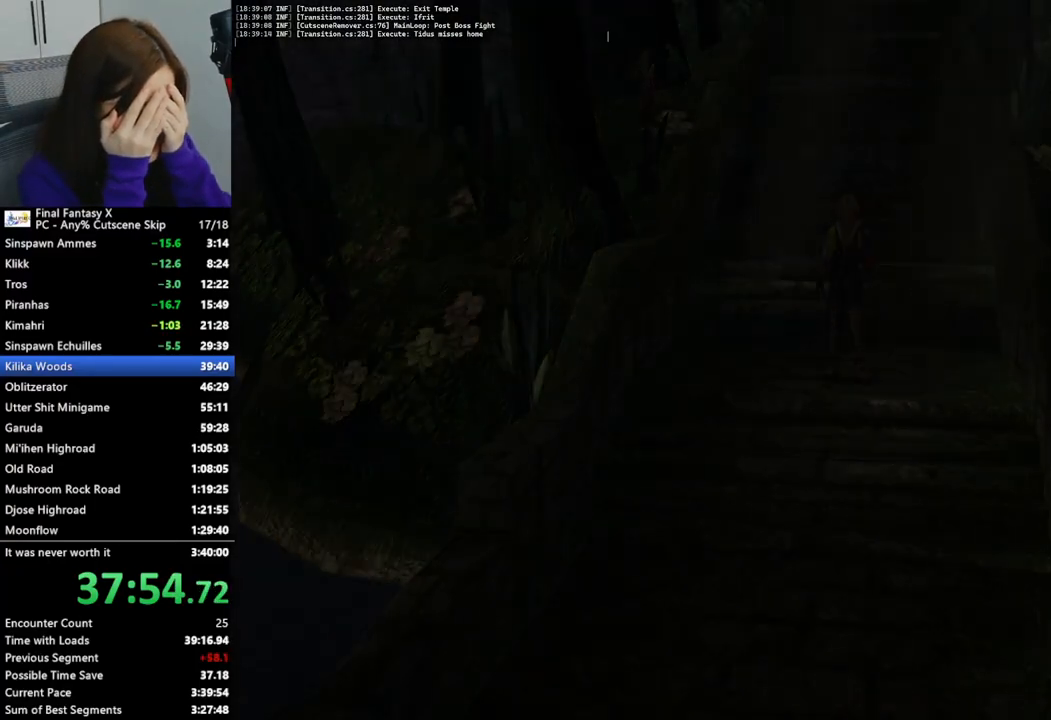
{"buttons": [], "left_stick": "down", "right_stick": "center", "events": []}
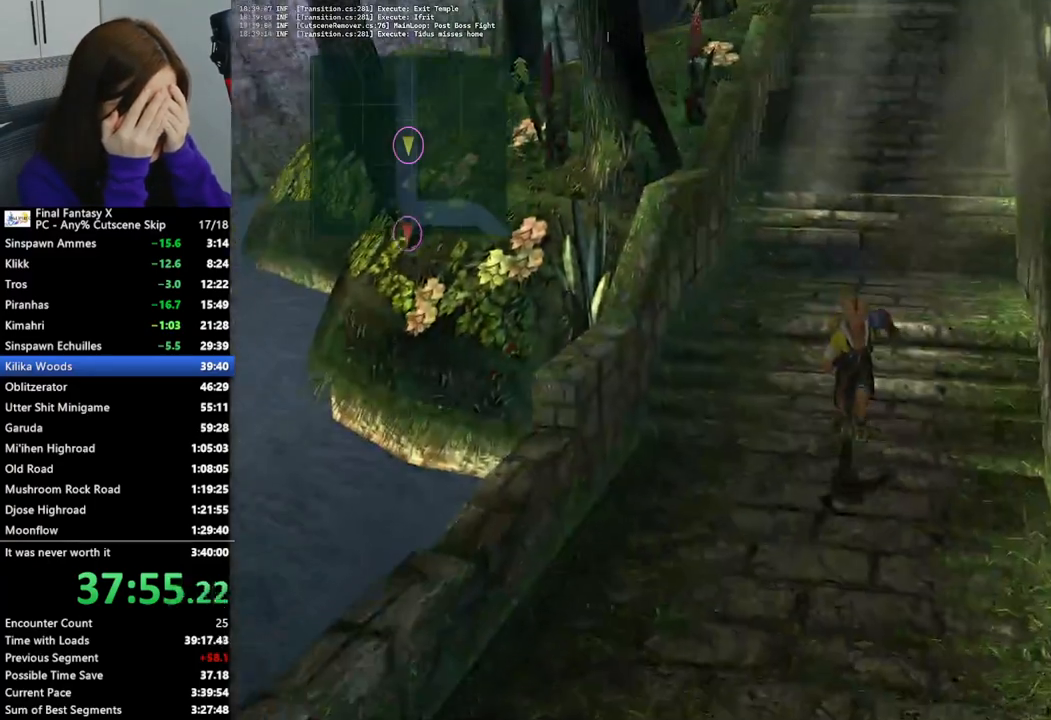
{"buttons": [], "left_stick": "down", "right_stick": "center", "events": []}
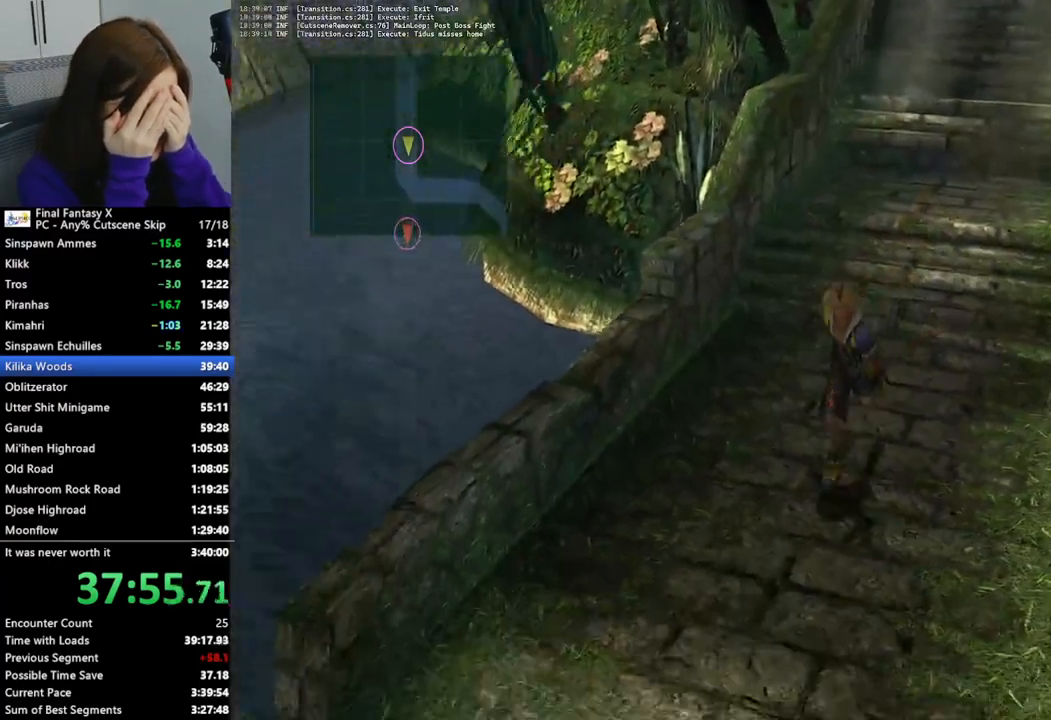
{"buttons": [], "left_stick": "down", "right_stick": "center", "events": []}
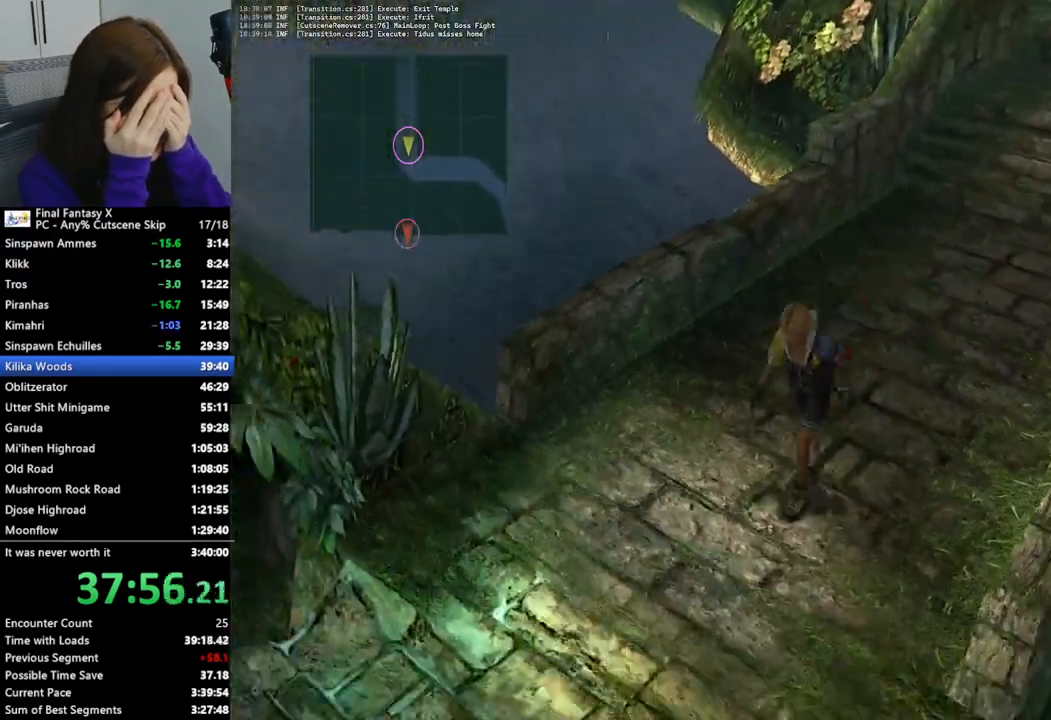
{"buttons": [], "left_stick": "down-right", "right_stick": "center", "events": [[333, "left_stick", "down-right"]]}
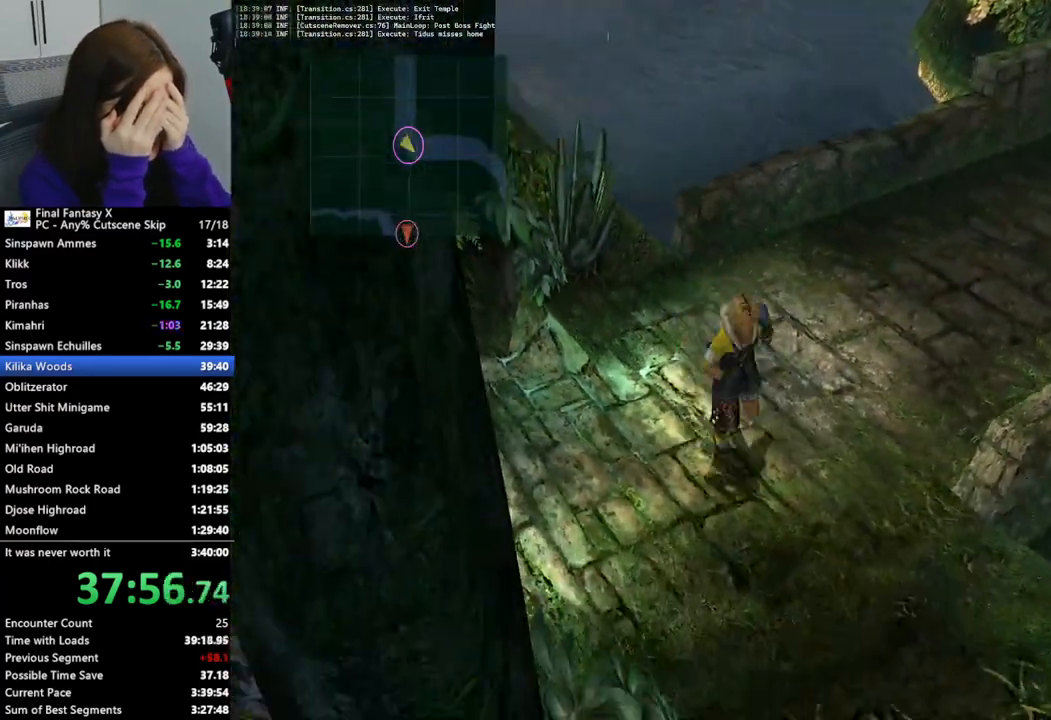
{"buttons": [], "left_stick": "down", "right_stick": "center", "events": [[333, "left_stick", "down"]]}
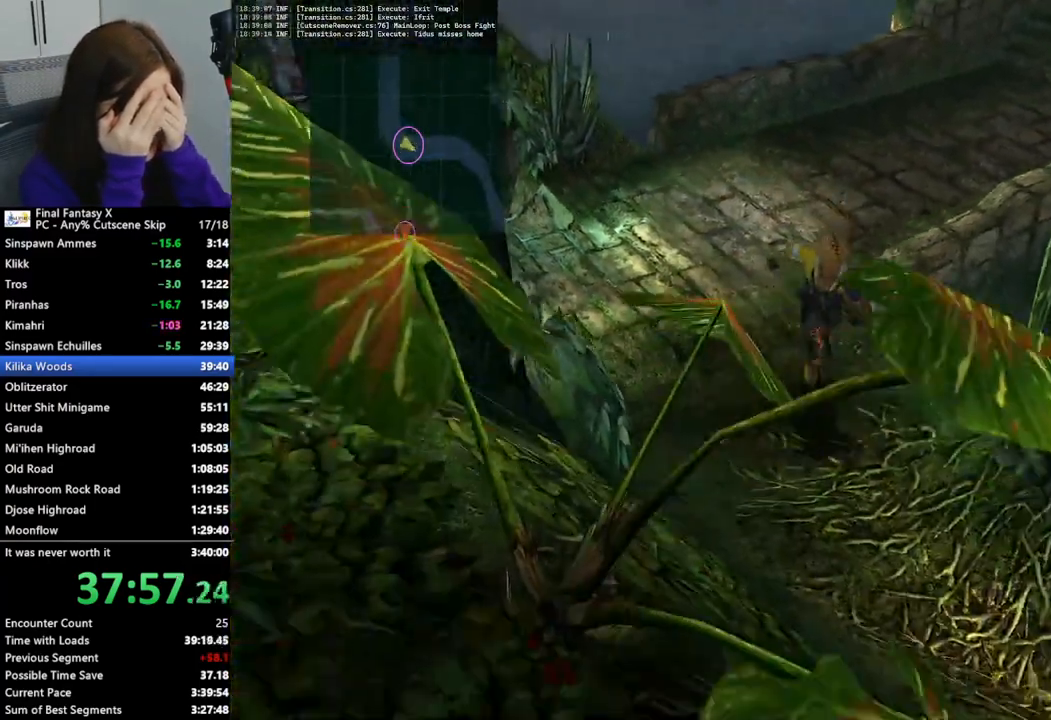
{"buttons": [], "left_stick": "down", "right_stick": "center", "events": []}
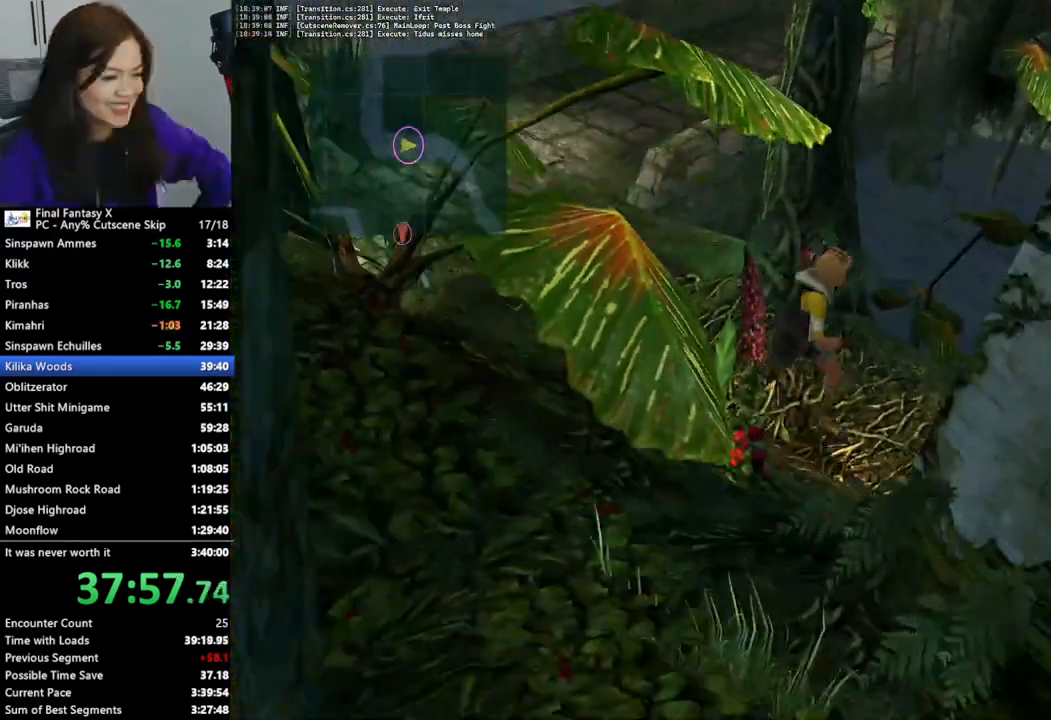
{"buttons": [], "left_stick": "down", "right_stick": "center", "events": []}